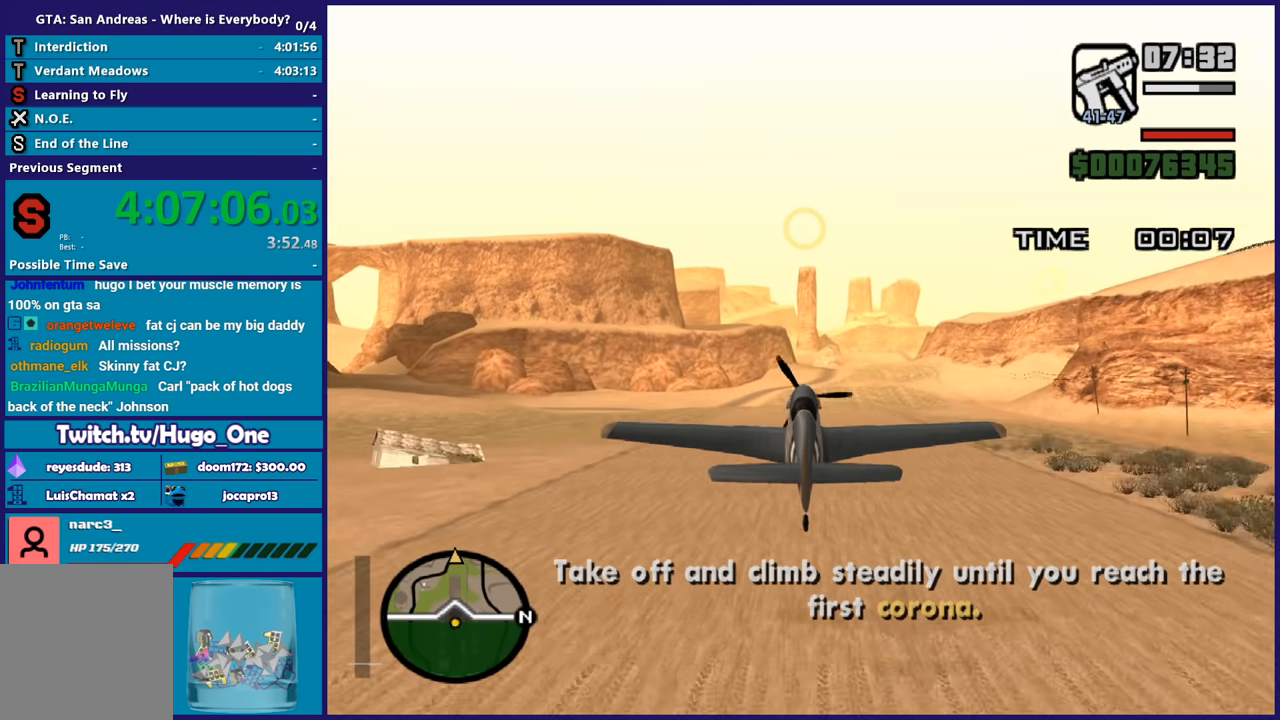
Gameplay with a controller (Xbox layout); each line is a JSON object with the inputs held at the frame after it. "events" lists button and stick changes between this image and that frame as [ms after this image, input, new state], when the widget could be followed in between. This document gives stick clicks only as held states, not as events.
{"buttons": ["R2"], "left_stick": "center", "right_stick": "center", "events": []}
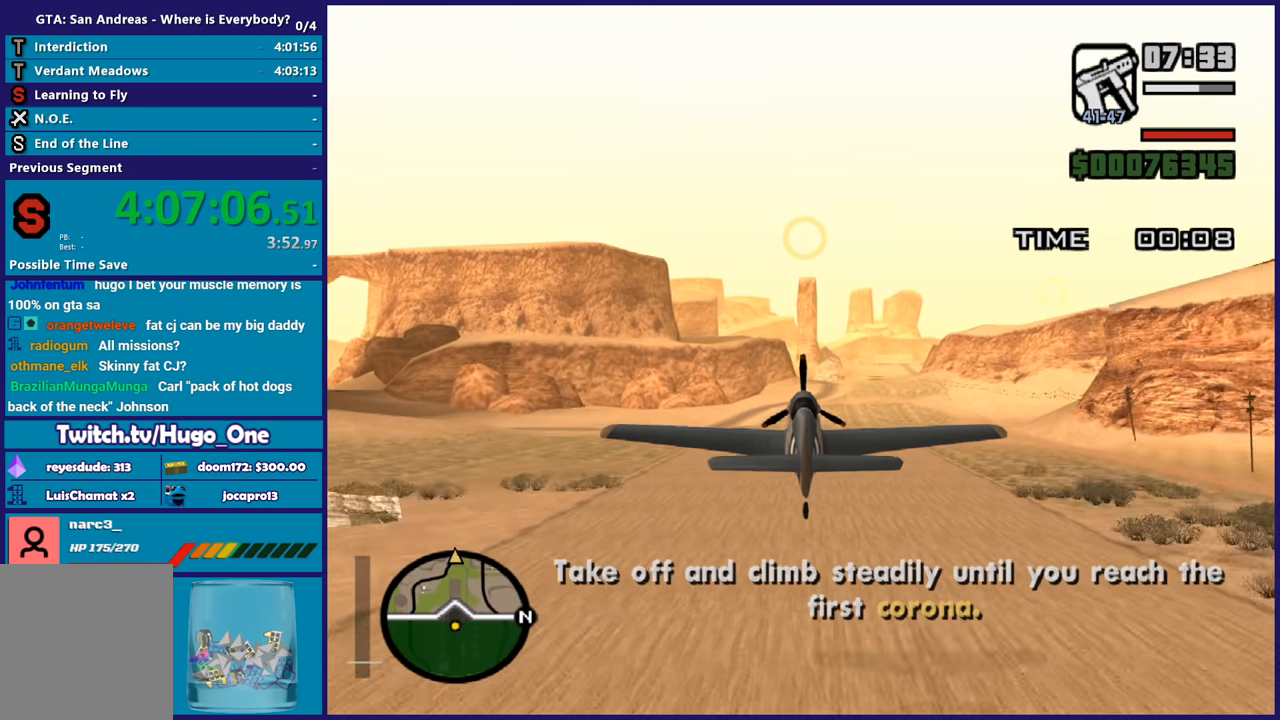
{"buttons": ["R2"], "left_stick": "center", "right_stick": "center", "events": []}
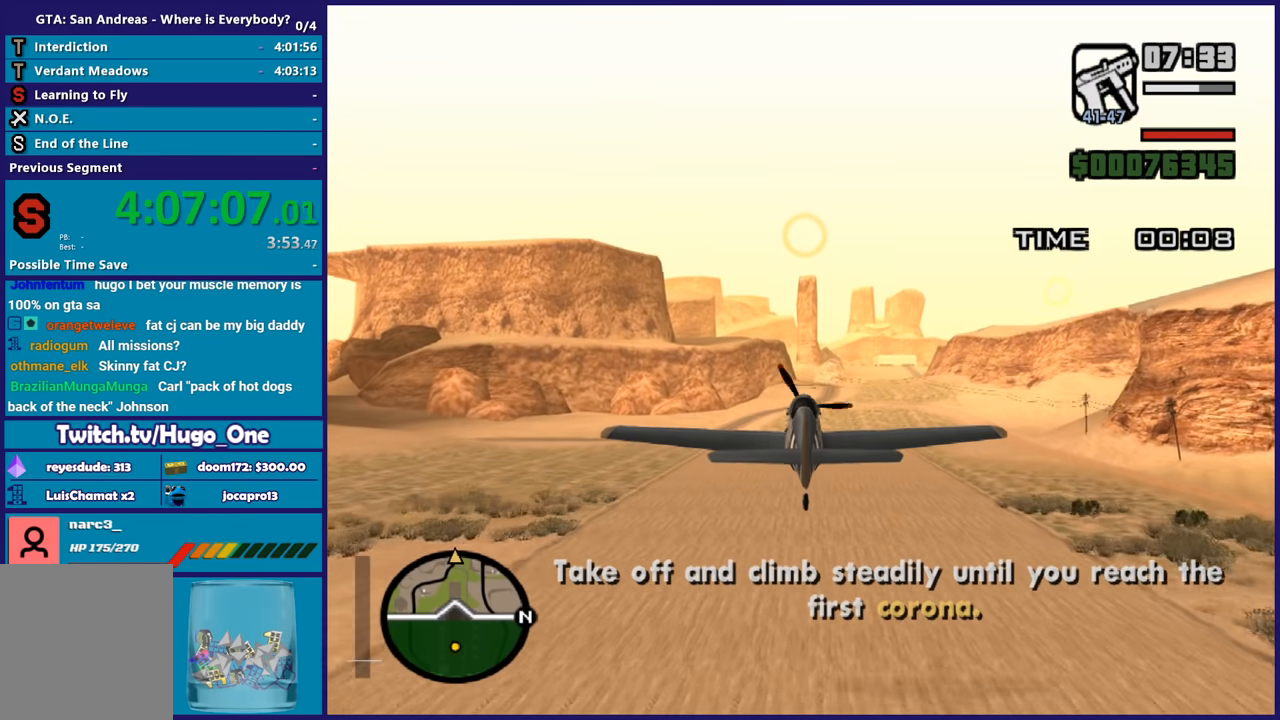
{"buttons": ["R2"], "left_stick": "center", "right_stick": "center", "events": []}
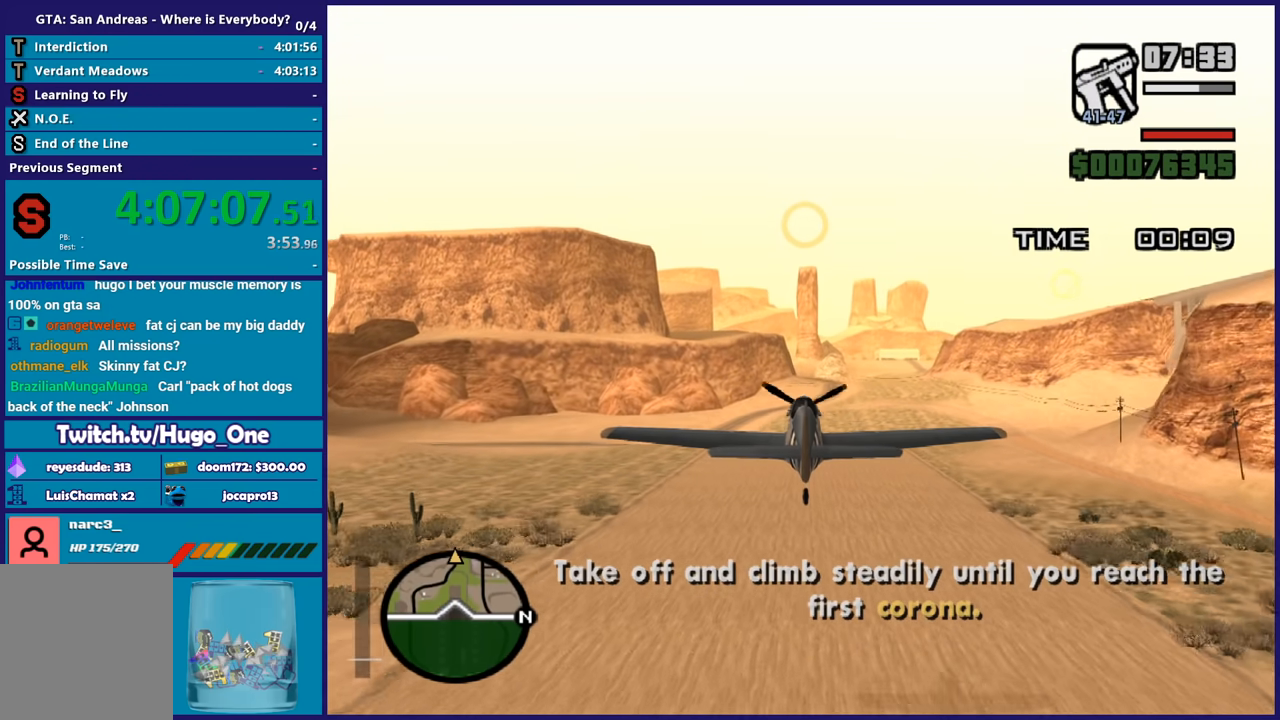
{"buttons": ["R2"], "left_stick": "center", "right_stick": "center", "events": []}
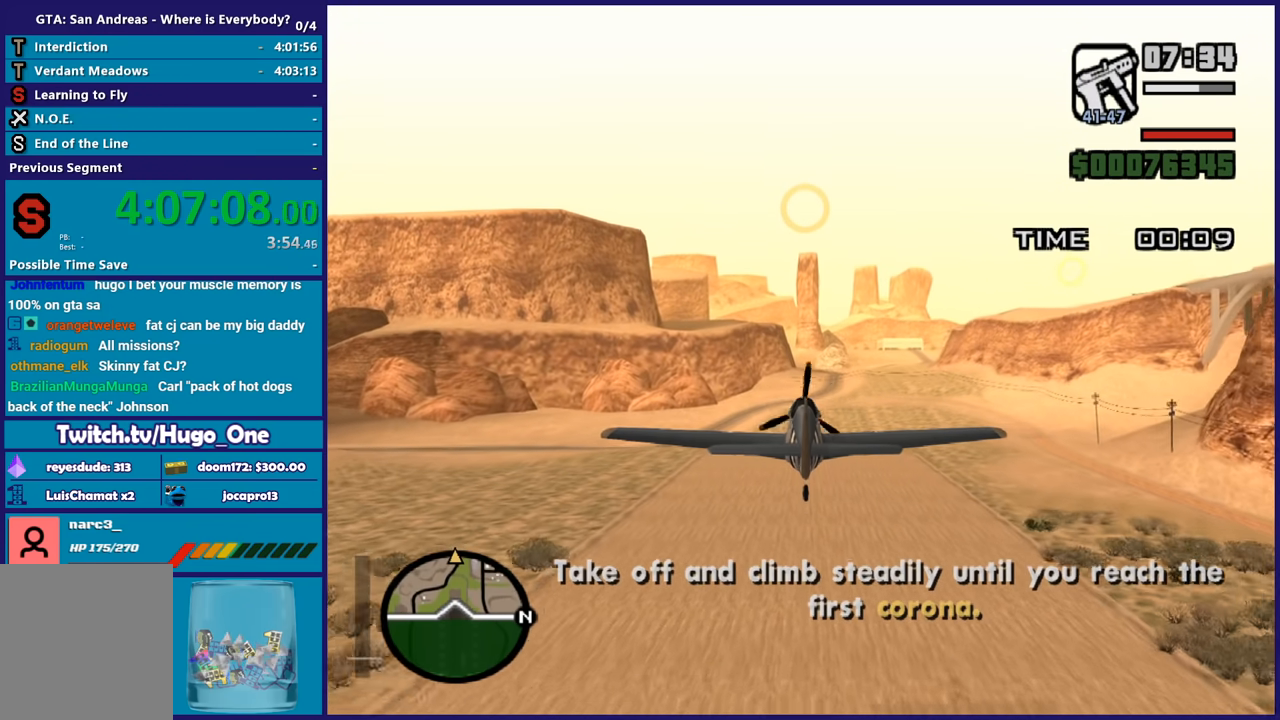
{"buttons": ["R2"], "left_stick": "center", "right_stick": "center", "events": []}
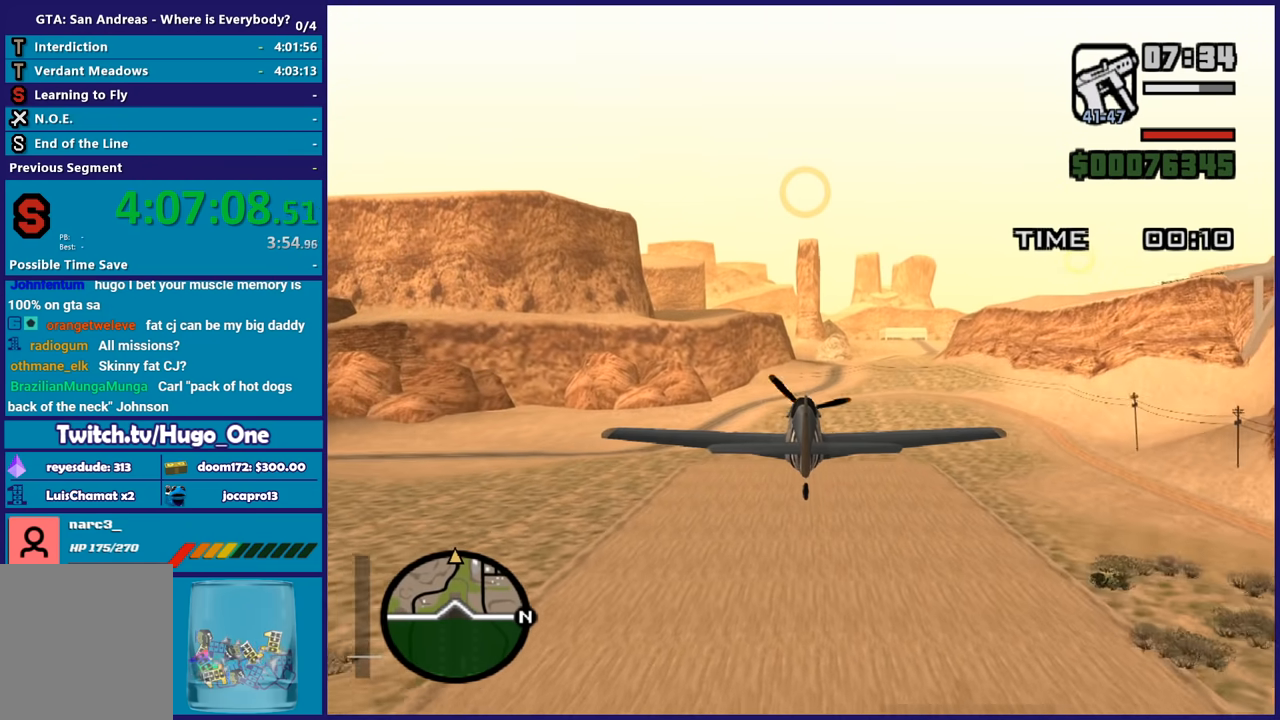
{"buttons": ["R2"], "left_stick": "center", "right_stick": "center", "events": []}
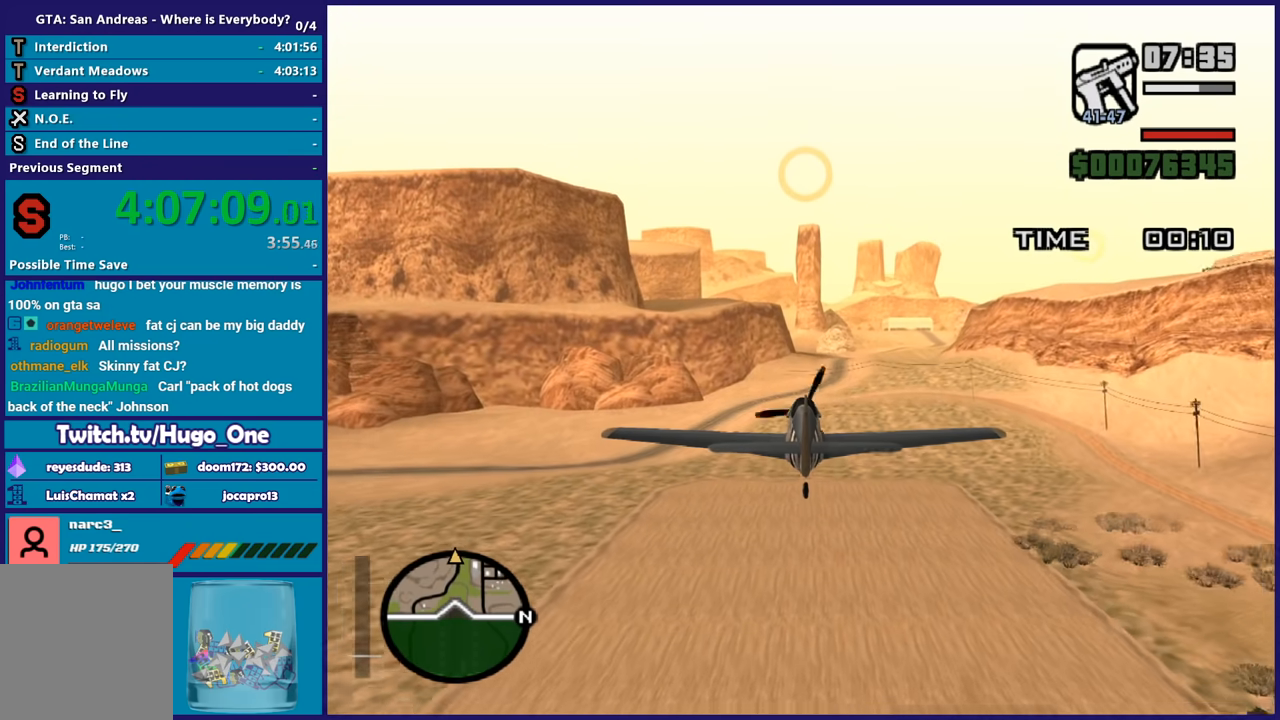
{"buttons": ["R2"], "left_stick": "center", "right_stick": "center", "events": [[34, "left_stick", "down"], [134, "left_stick", "center"]]}
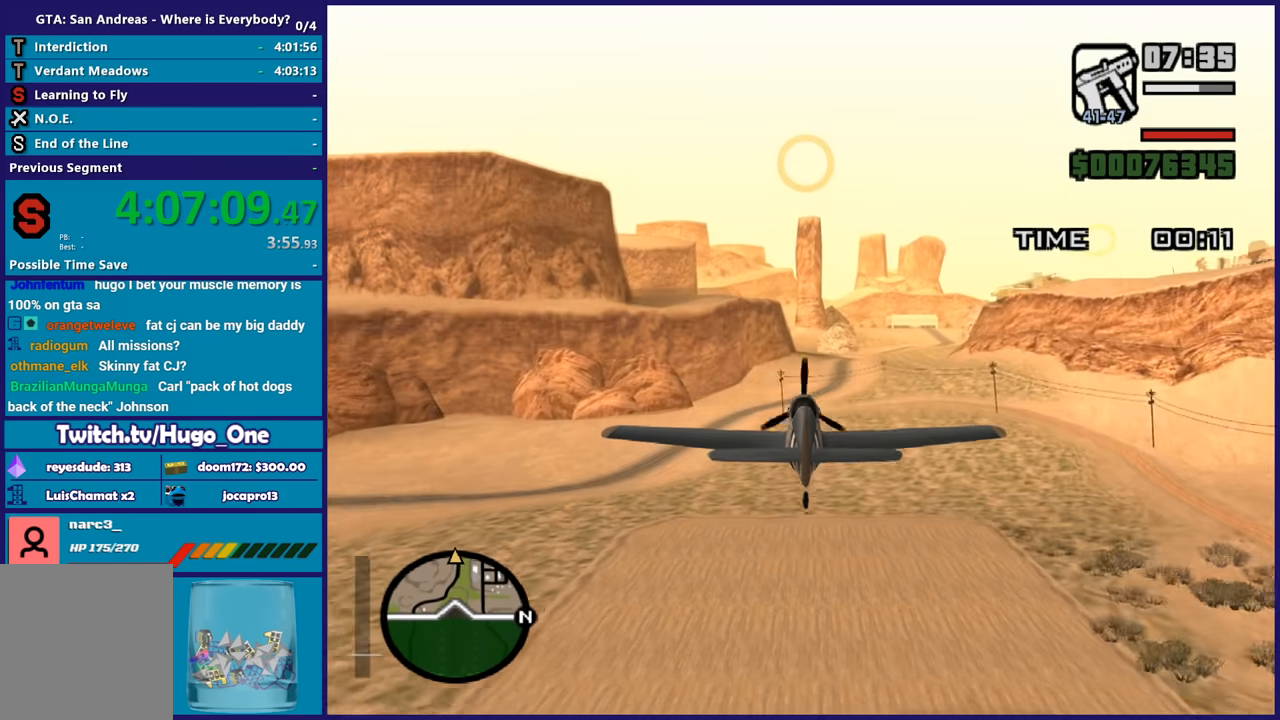
{"buttons": ["R2"], "left_stick": "center", "right_stick": "center", "events": []}
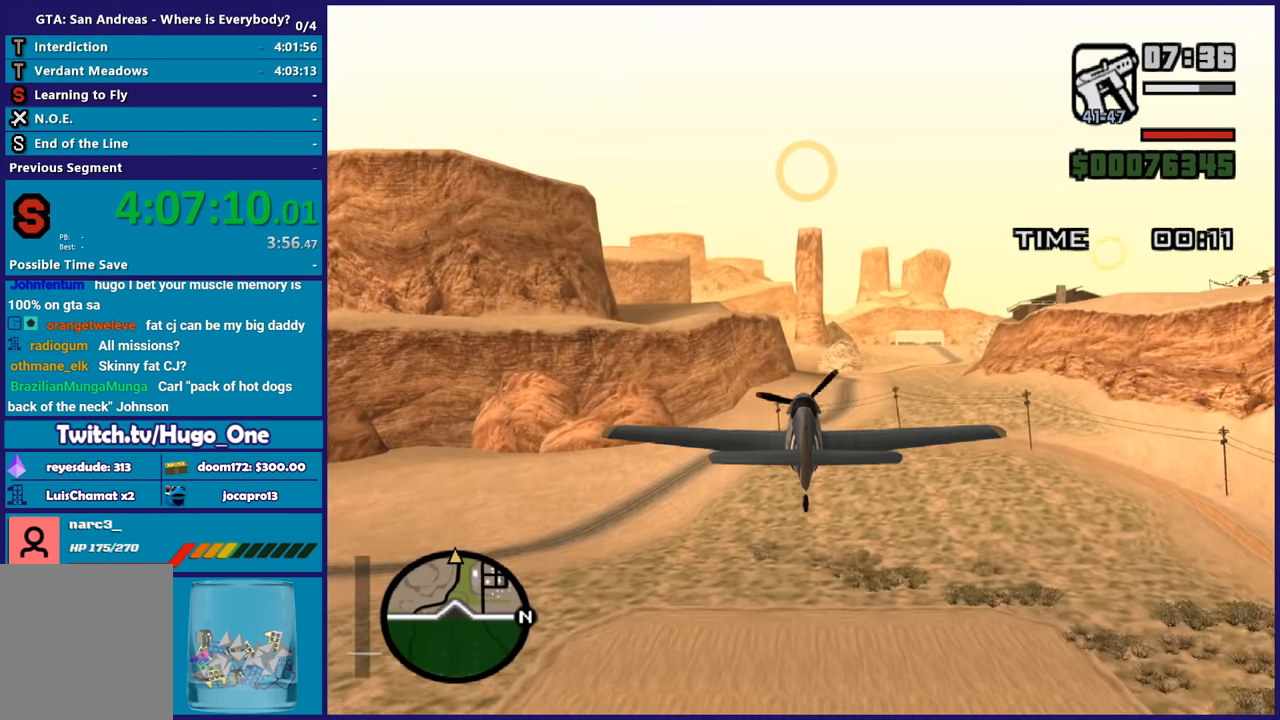
{"buttons": ["R2"], "left_stick": "center", "right_stick": "center", "events": []}
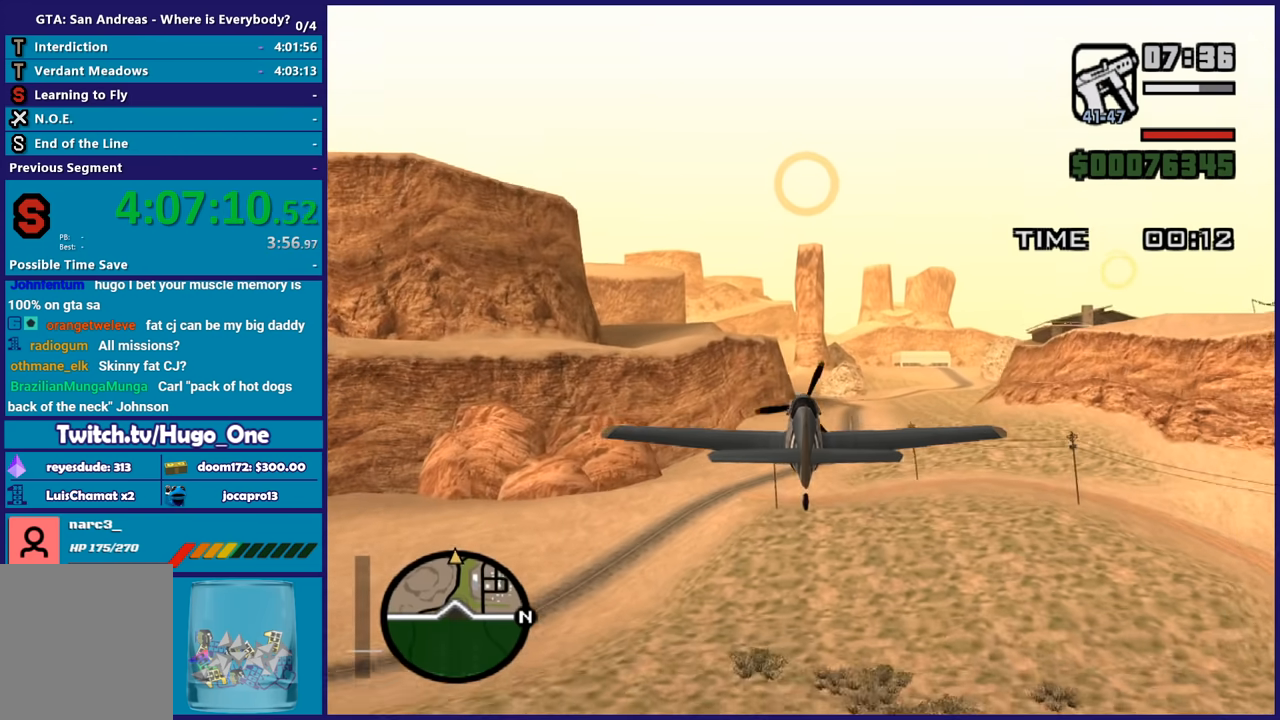
{"buttons": ["R2"], "left_stick": "center", "right_stick": "center", "events": []}
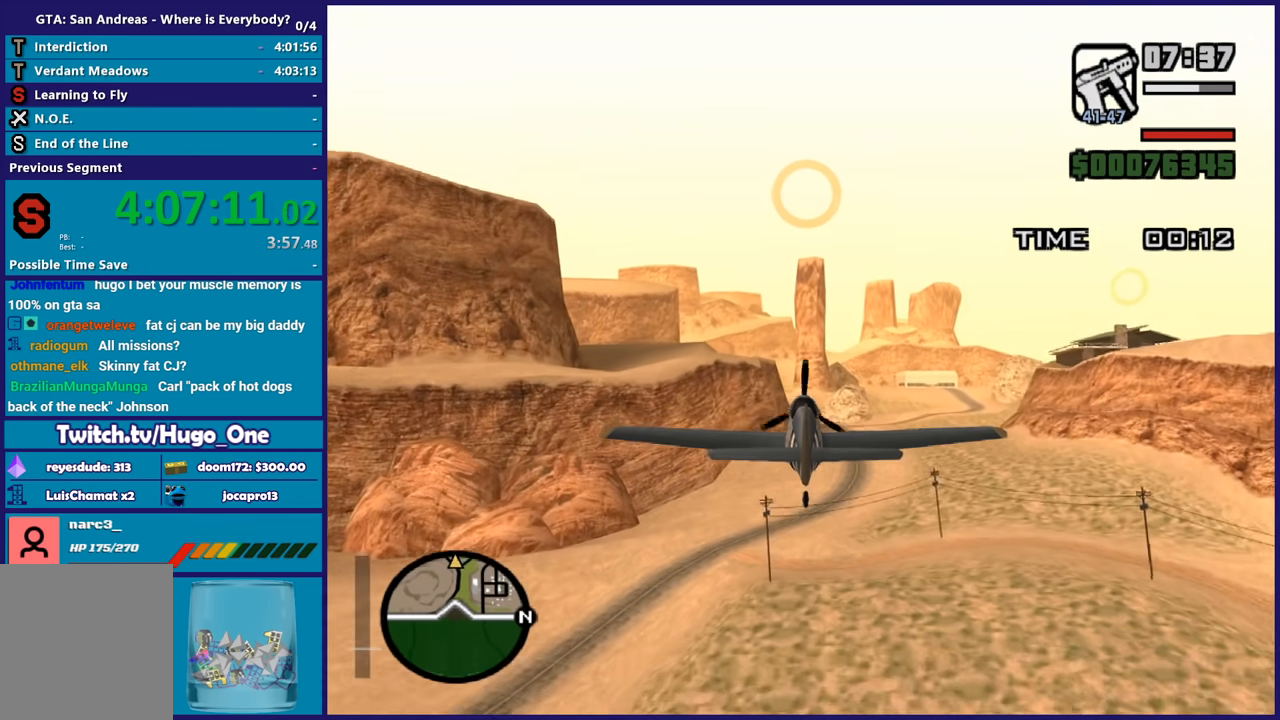
{"buttons": ["R2"], "left_stick": "center", "right_stick": "center", "events": []}
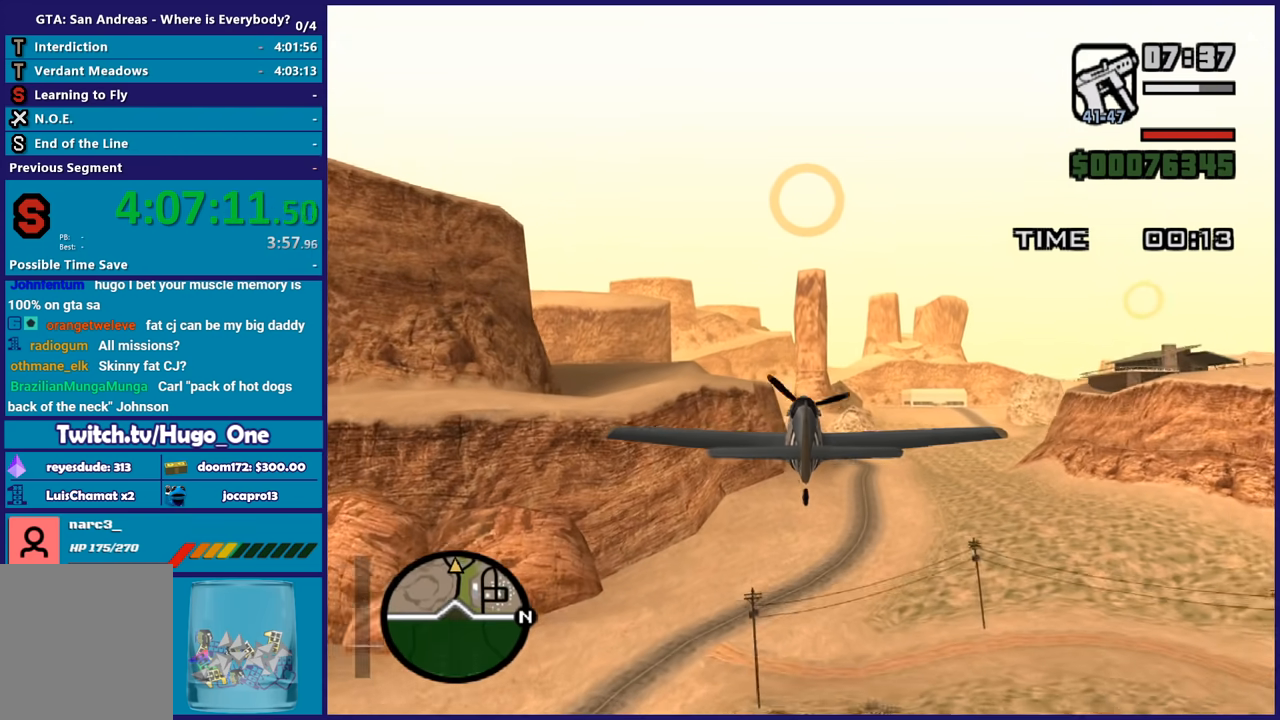
{"buttons": ["R2"], "left_stick": "center", "right_stick": "center", "events": [[233, "left_stick", "down-left"], [367, "left_stick", "center"]]}
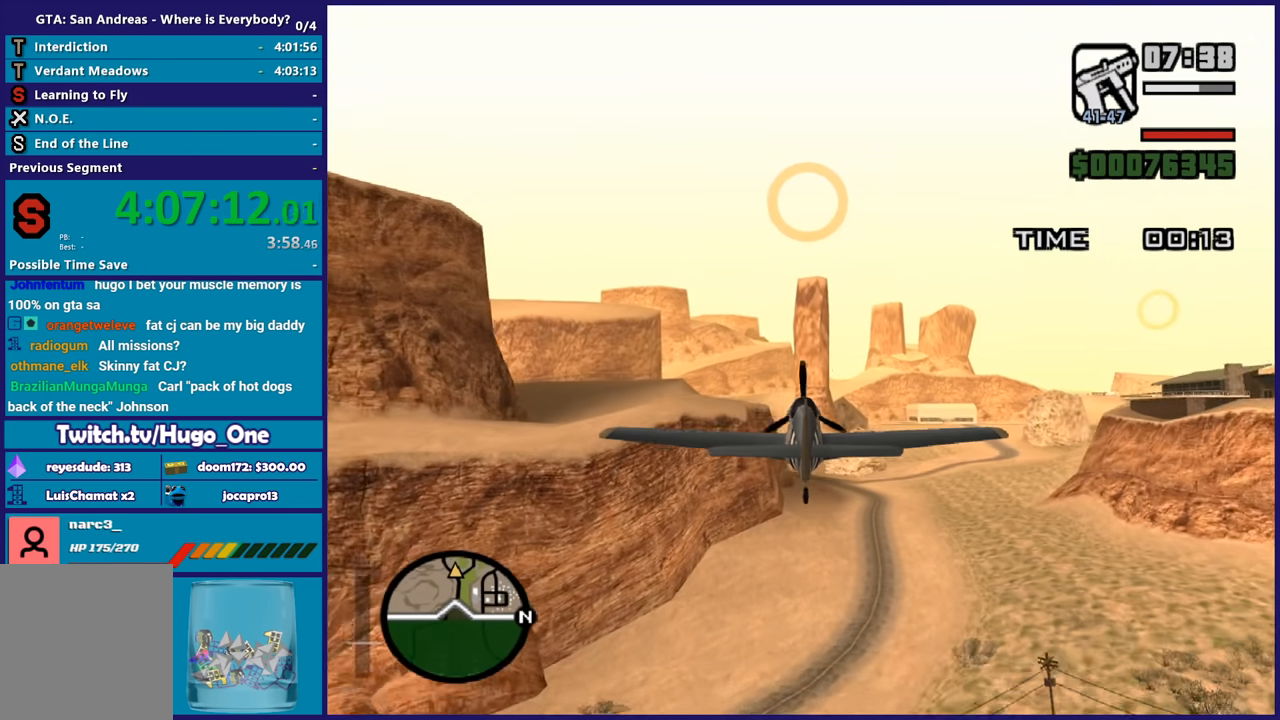
{"buttons": ["R2"], "left_stick": "center", "right_stick": "center", "events": []}
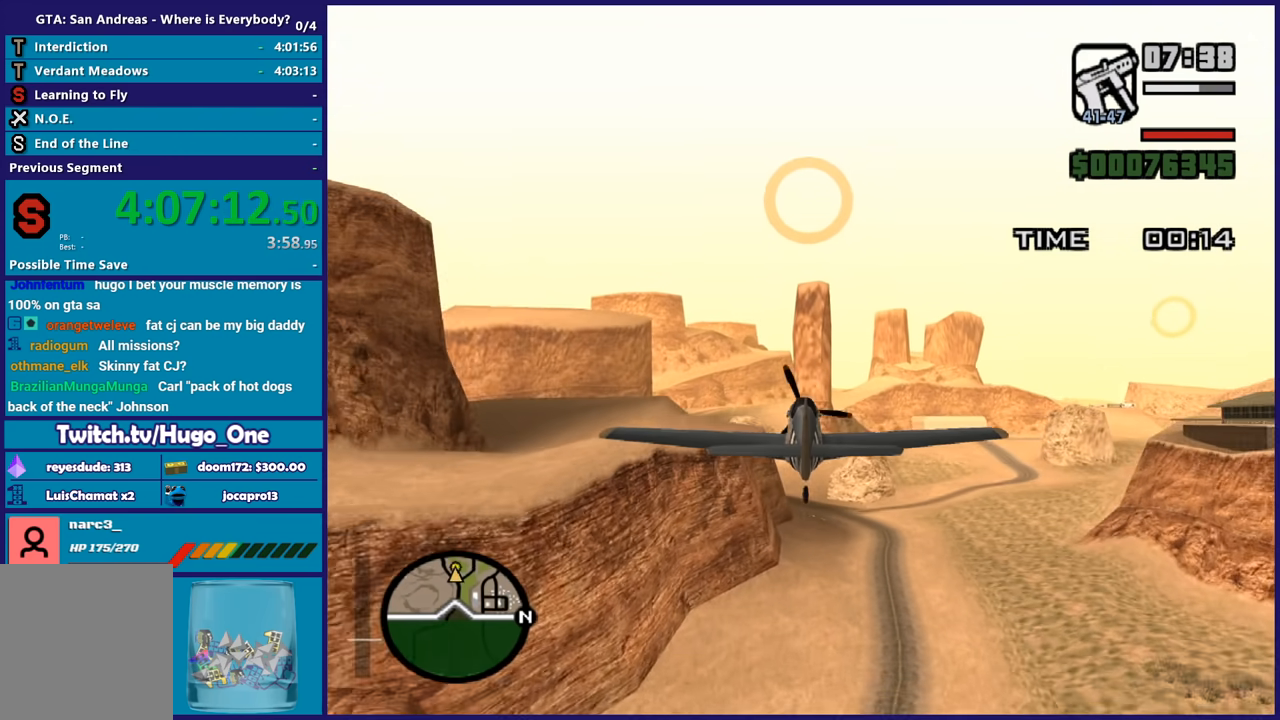
{"buttons": ["R2"], "left_stick": "center", "right_stick": "center", "events": [[133, "left_stick", "down"], [267, "left_stick", "center"]]}
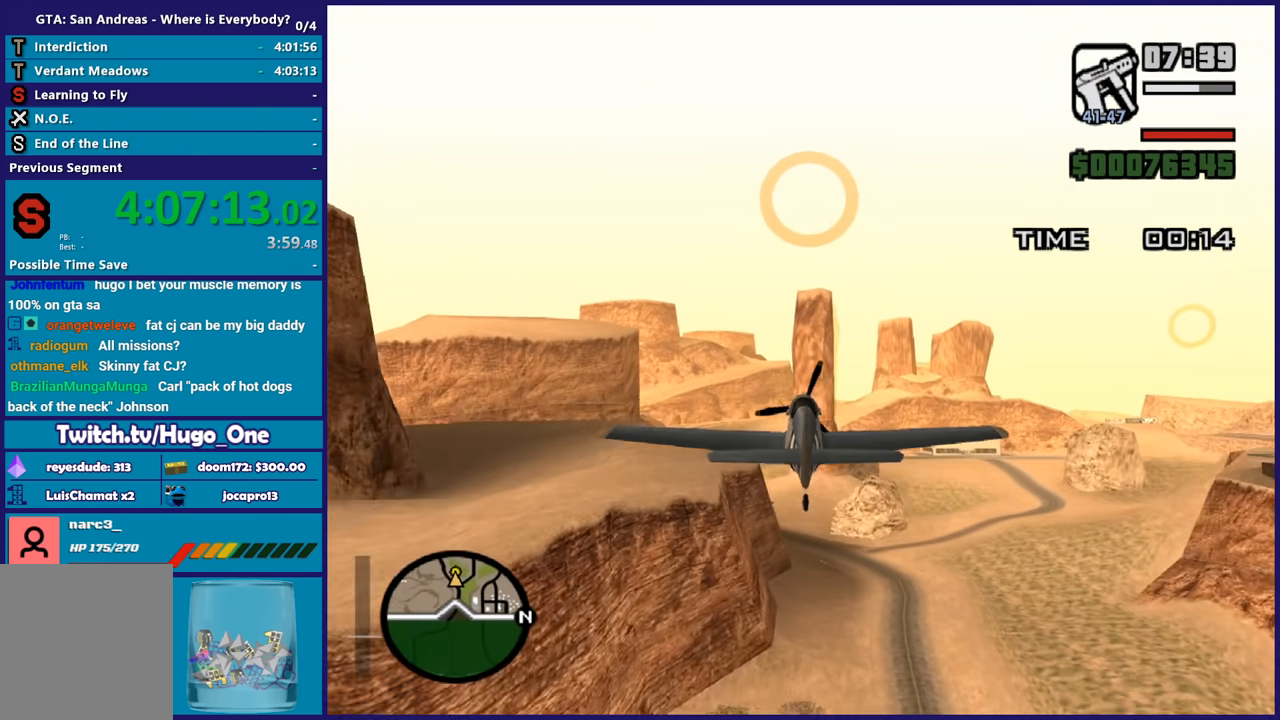
{"buttons": ["R2"], "left_stick": "center", "right_stick": "center", "events": [[67, "left_stick", "down-right"], [134, "left_stick", "center"]]}
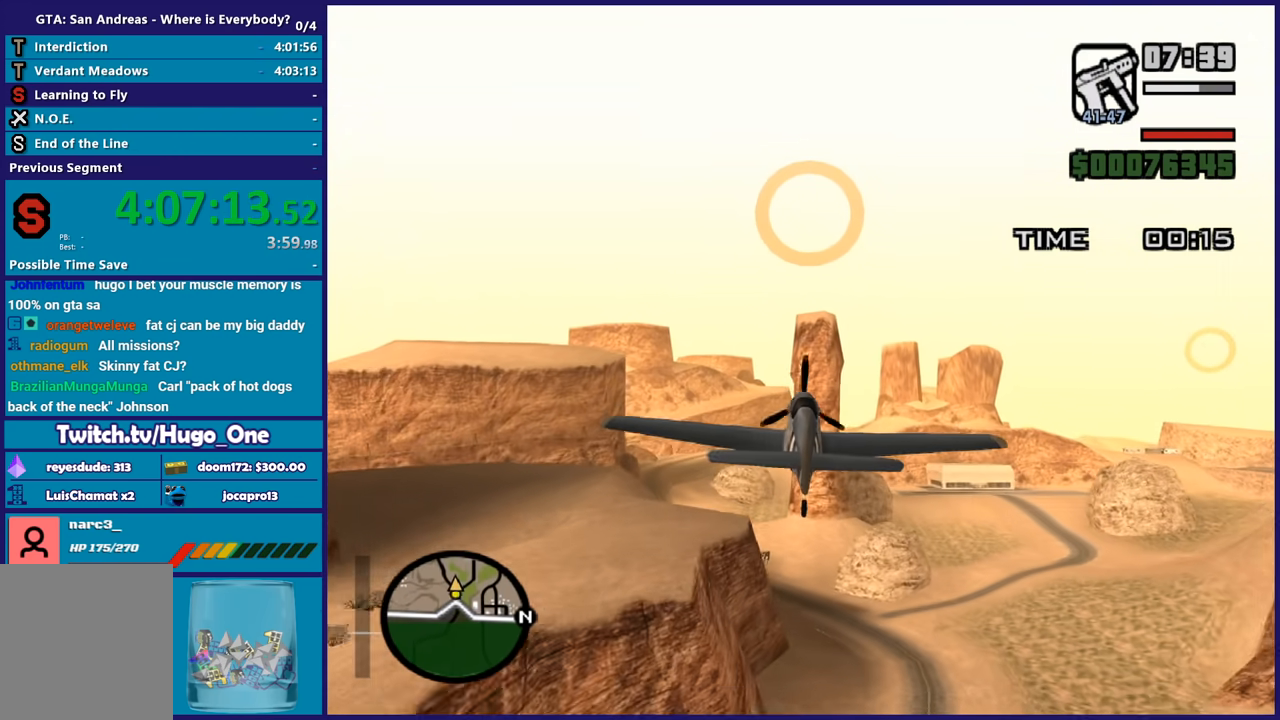
{"buttons": ["R2"], "left_stick": "center", "right_stick": "center", "events": [[200, "left_stick", "down"], [267, "left_stick", "center"]]}
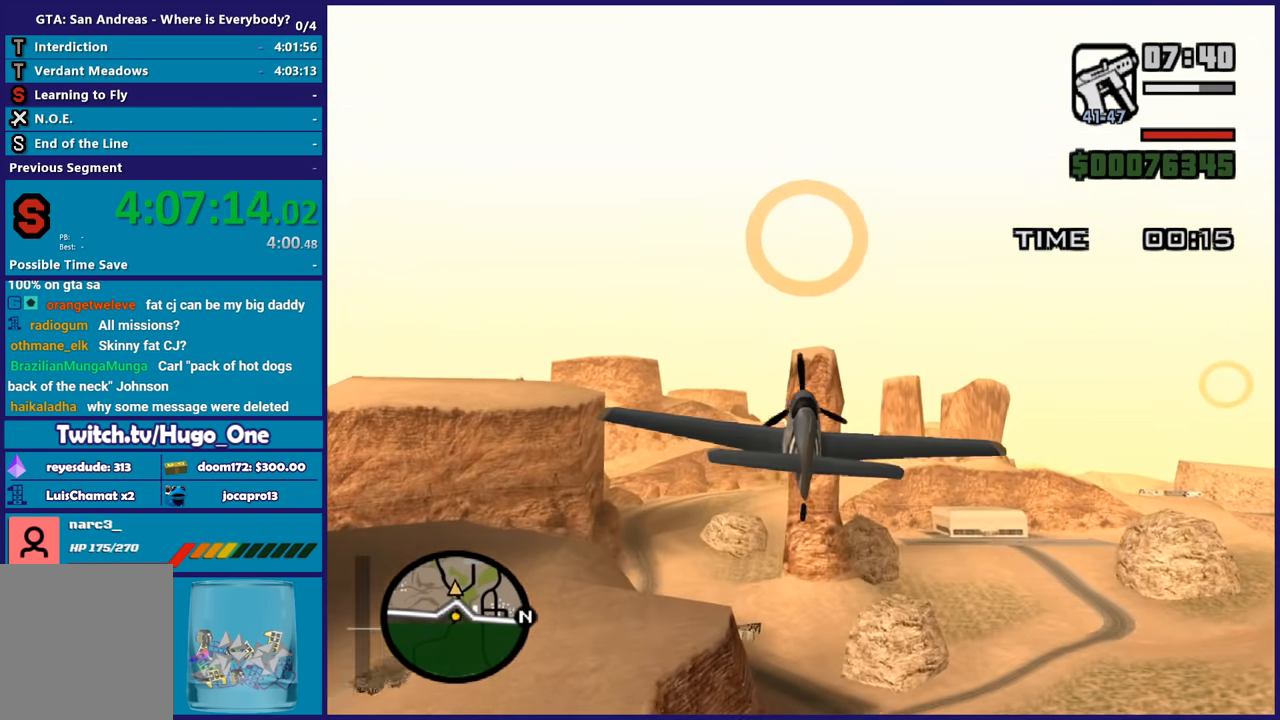
{"buttons": ["R2"], "left_stick": "center", "right_stick": "center", "events": [[167, "left_stick", "up-left"], [267, "left_stick", "center"]]}
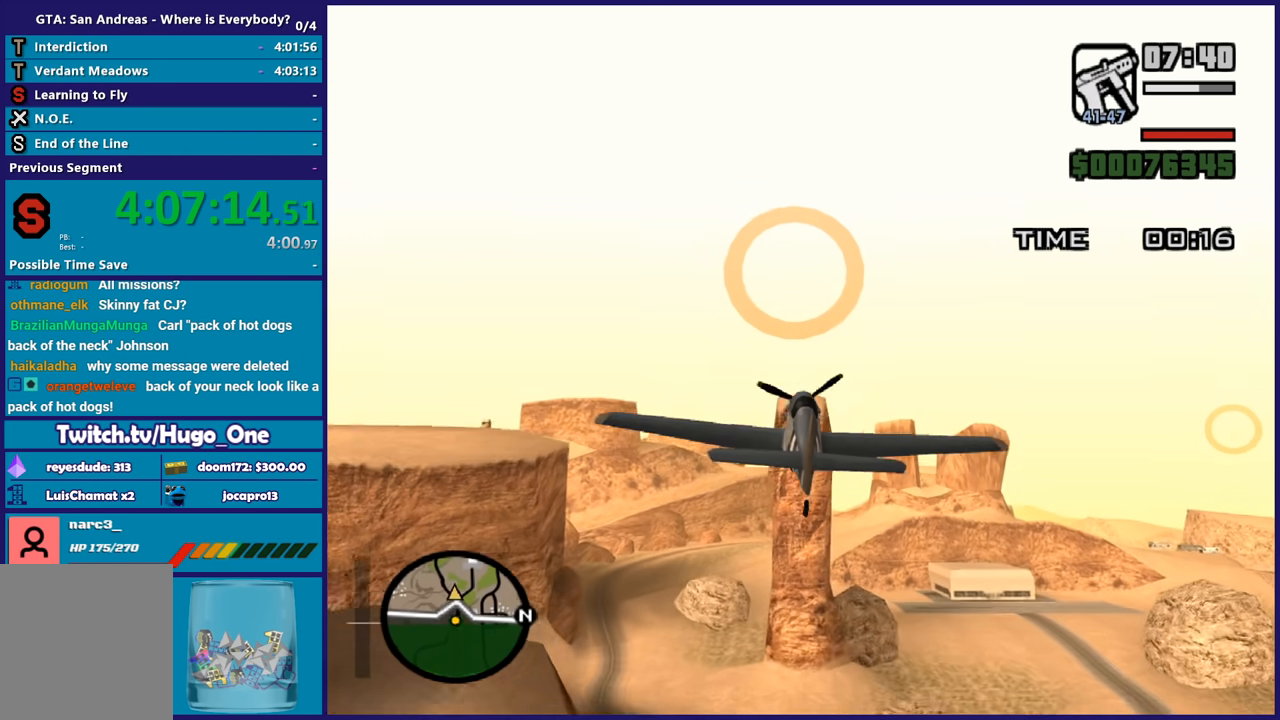
{"buttons": ["R2"], "left_stick": "center", "right_stick": "center", "events": [[66, "left_stick", "up-left"], [200, "left_stick", "center"]]}
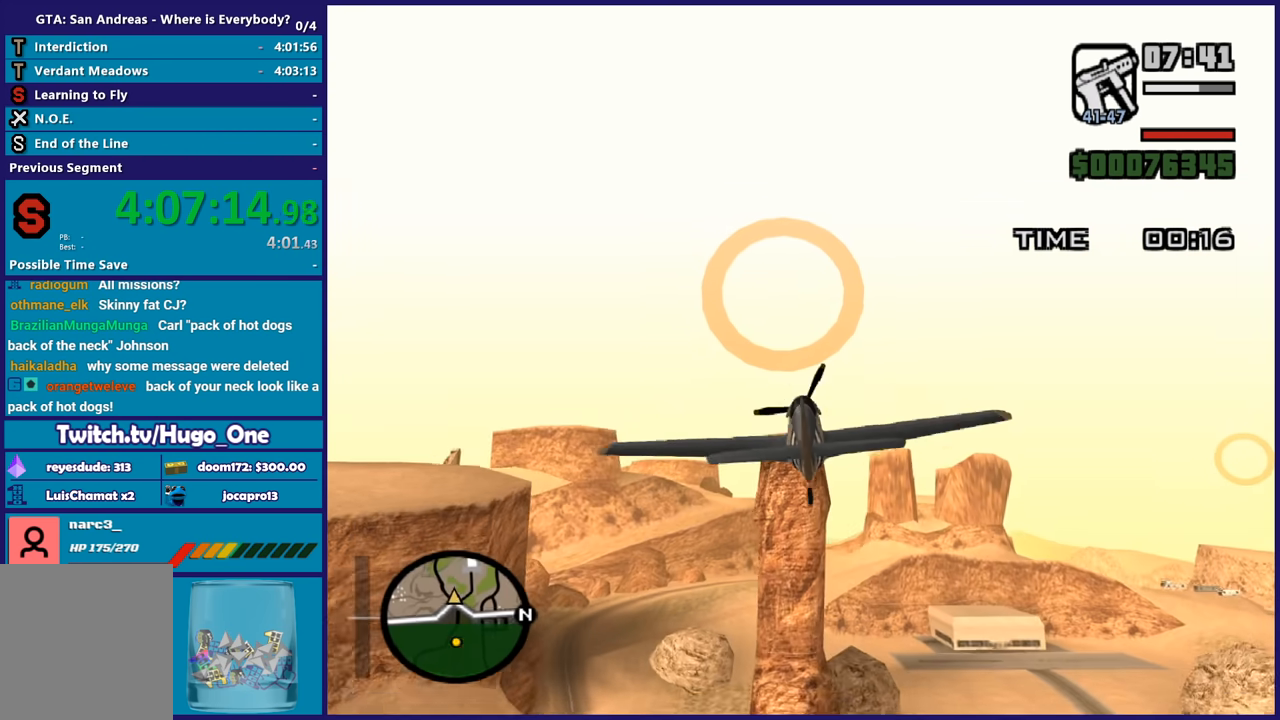
{"buttons": ["R2"], "left_stick": "down-right", "right_stick": "center", "events": [[100, "left_stick", "down-right"], [200, "left_stick", "center"], [401, "left_stick", "down-right"]]}
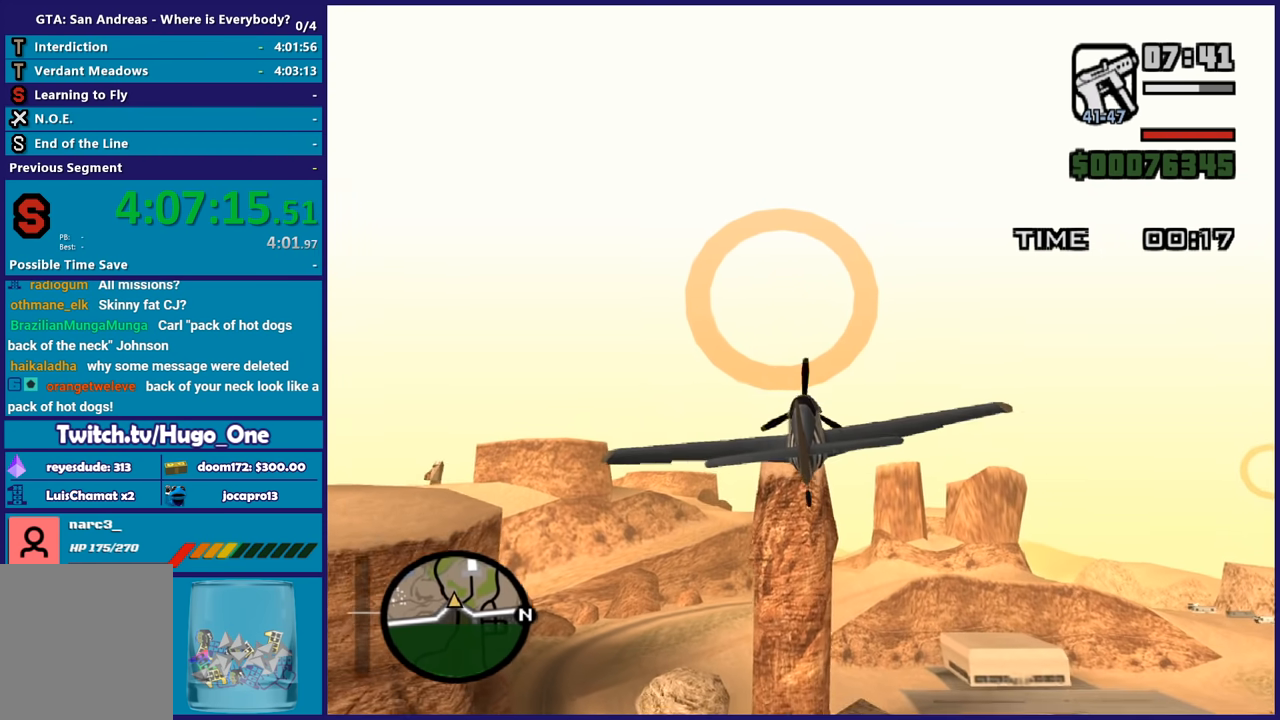
{"buttons": ["R1", "R2"], "left_stick": "center", "right_stick": "center", "events": [[33, "left_stick", "center"], [233, "left_stick", "up"], [400, "left_stick", "right"], [433, "R1", "down"], [500, "left_stick", "center"]]}
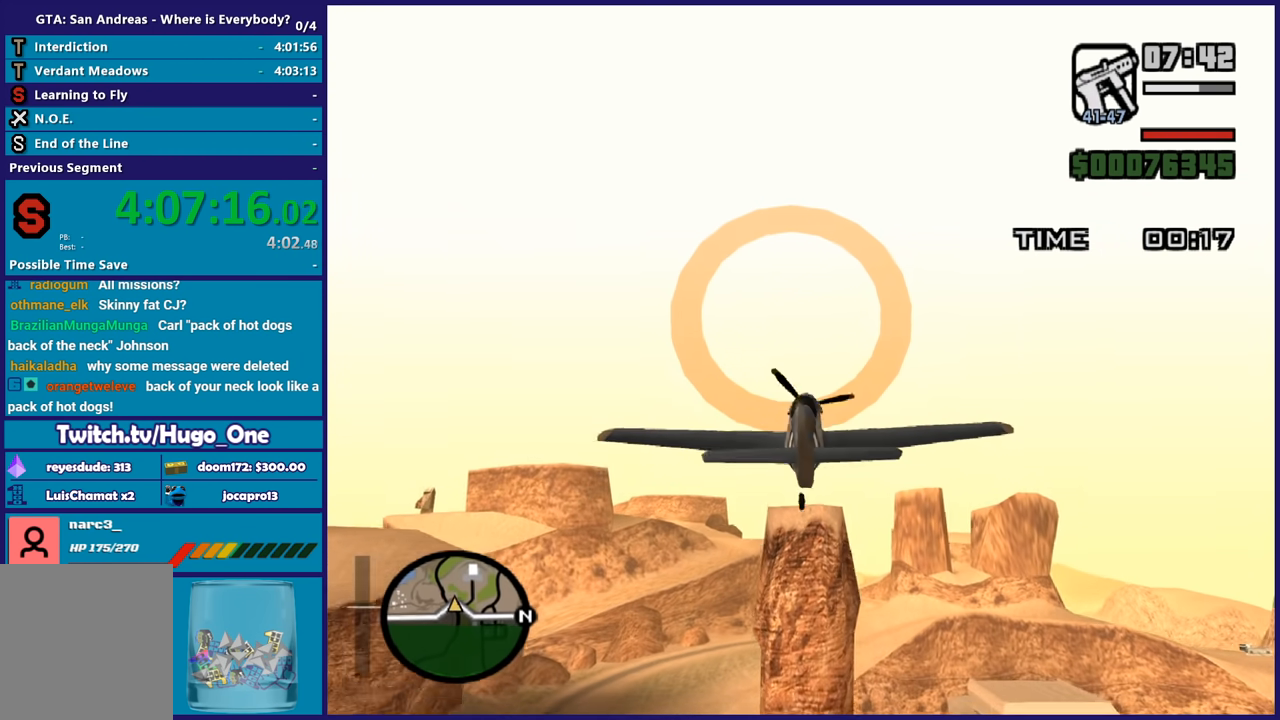
{"buttons": ["R1", "R2"], "left_stick": "center", "right_stick": "center", "events": []}
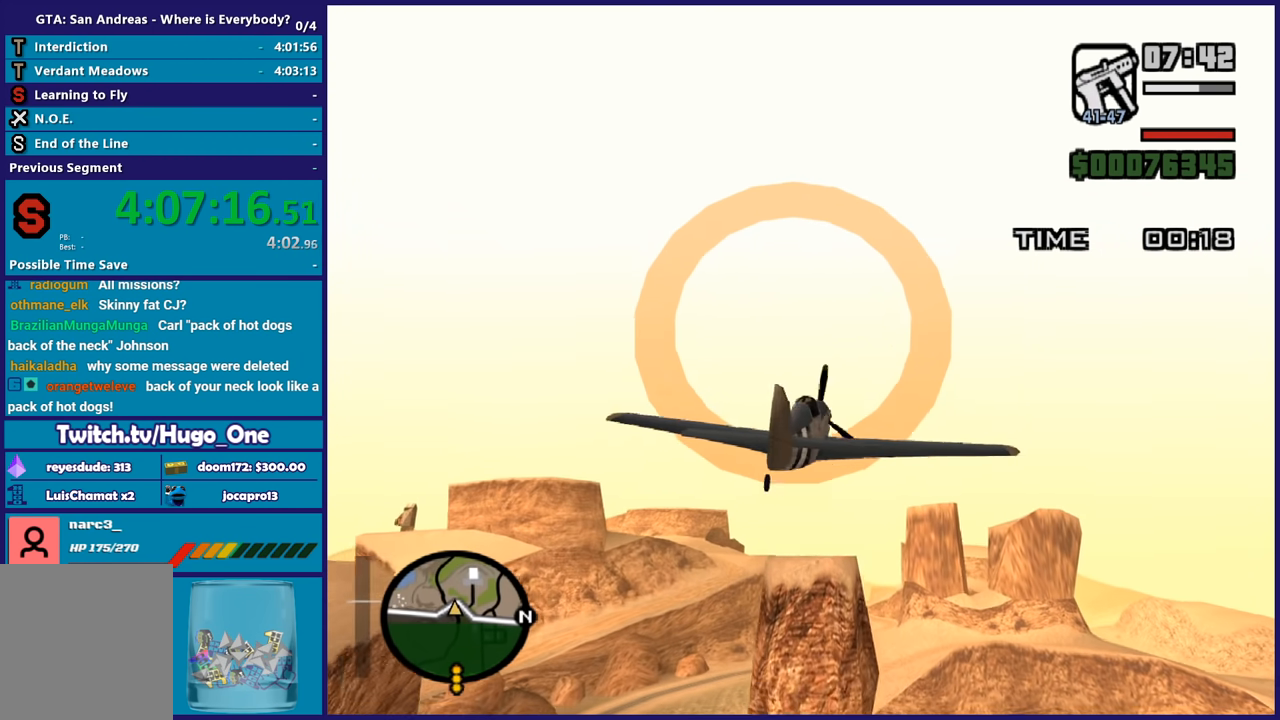
{"buttons": ["R1", "R2"], "left_stick": "center", "right_stick": "center", "events": []}
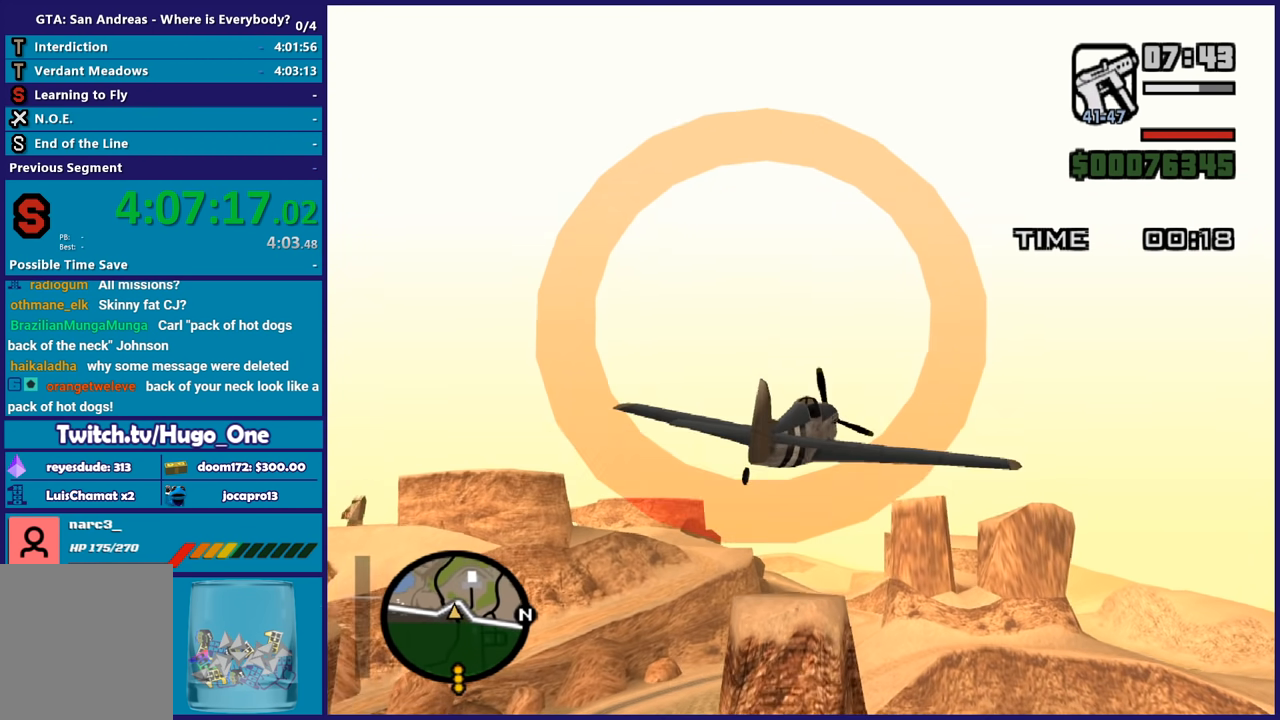
{"buttons": ["R1", "R2"], "left_stick": "center", "right_stick": "center", "events": [[34, "left_stick", "down-right"], [401, "left_stick", "center"]]}
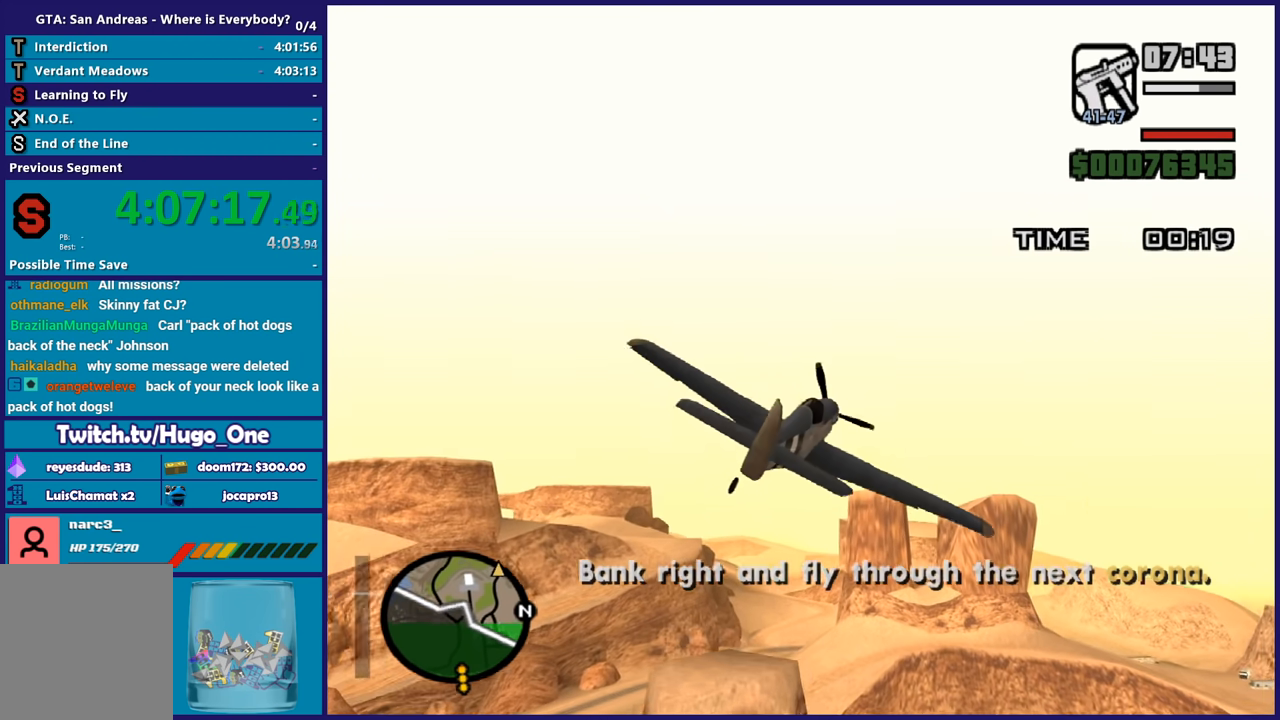
{"buttons": ["R2"], "left_stick": "center", "right_stick": "center", "events": [[367, "R1", "up"]]}
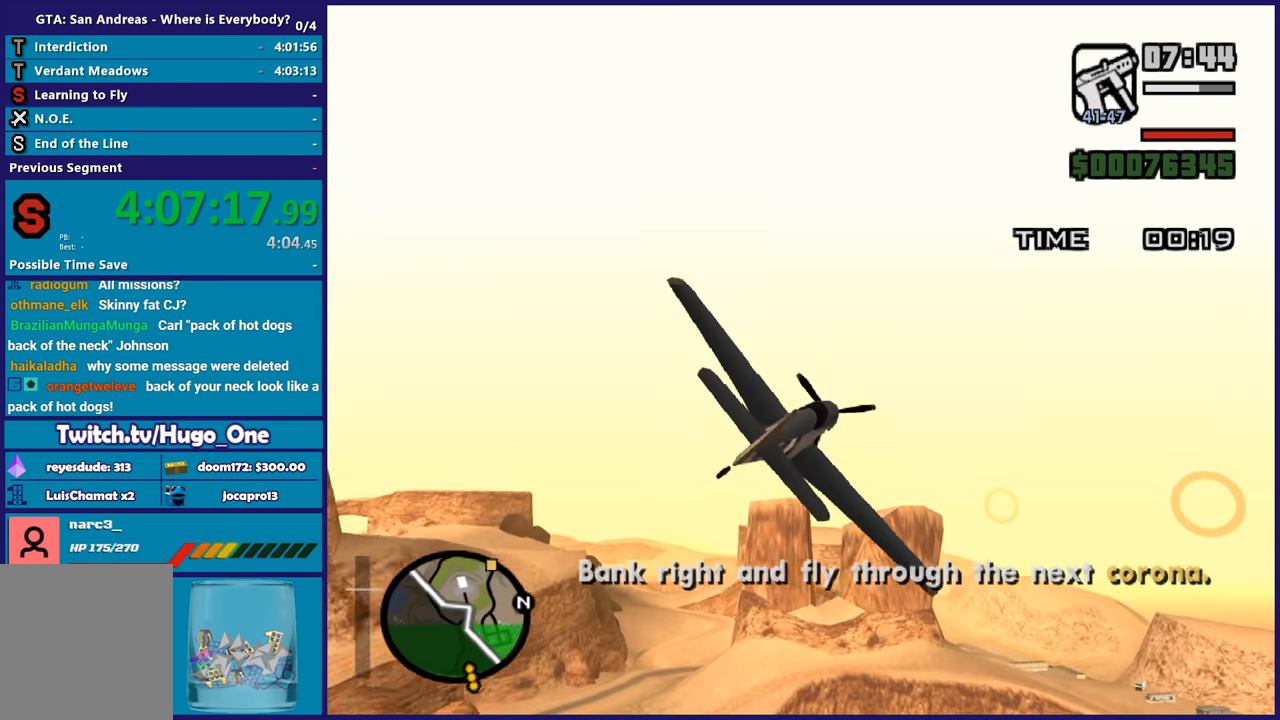
{"buttons": ["R2"], "left_stick": "center", "right_stick": "center", "events": []}
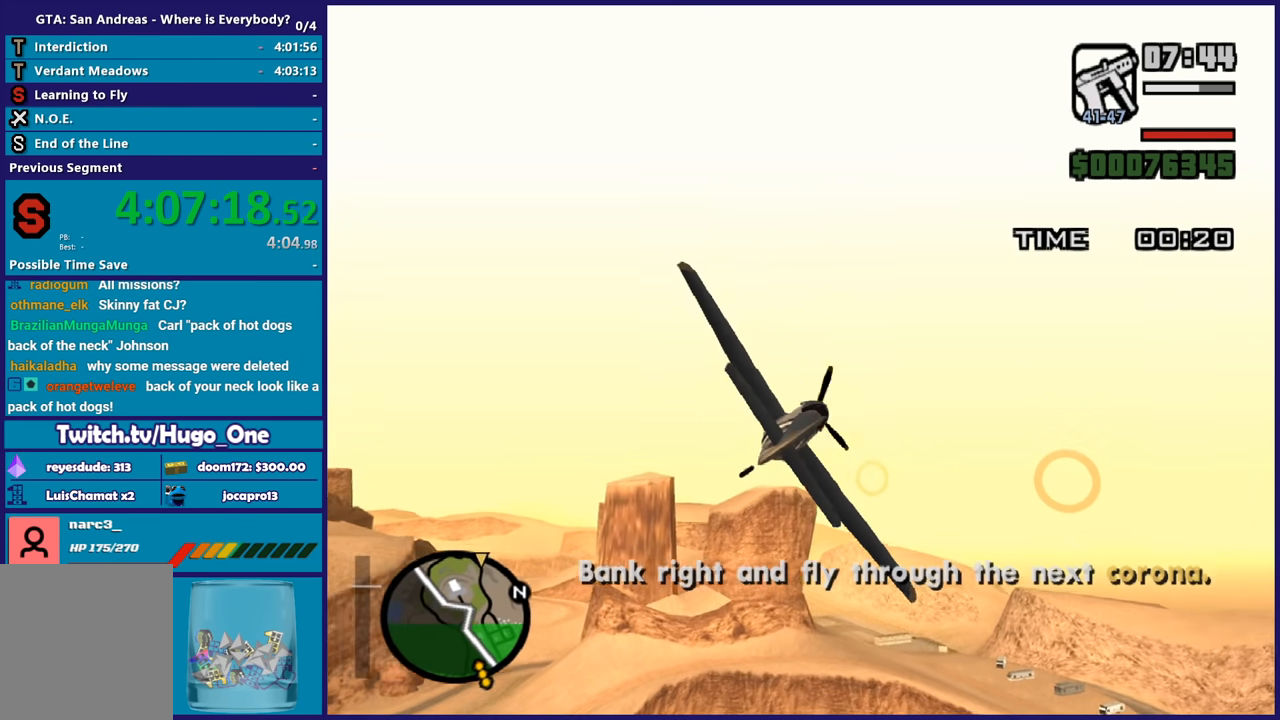
{"buttons": ["R2"], "left_stick": "center", "right_stick": "center", "events": [[33, "left_stick", "up-left"], [133, "left_stick", "center"]]}
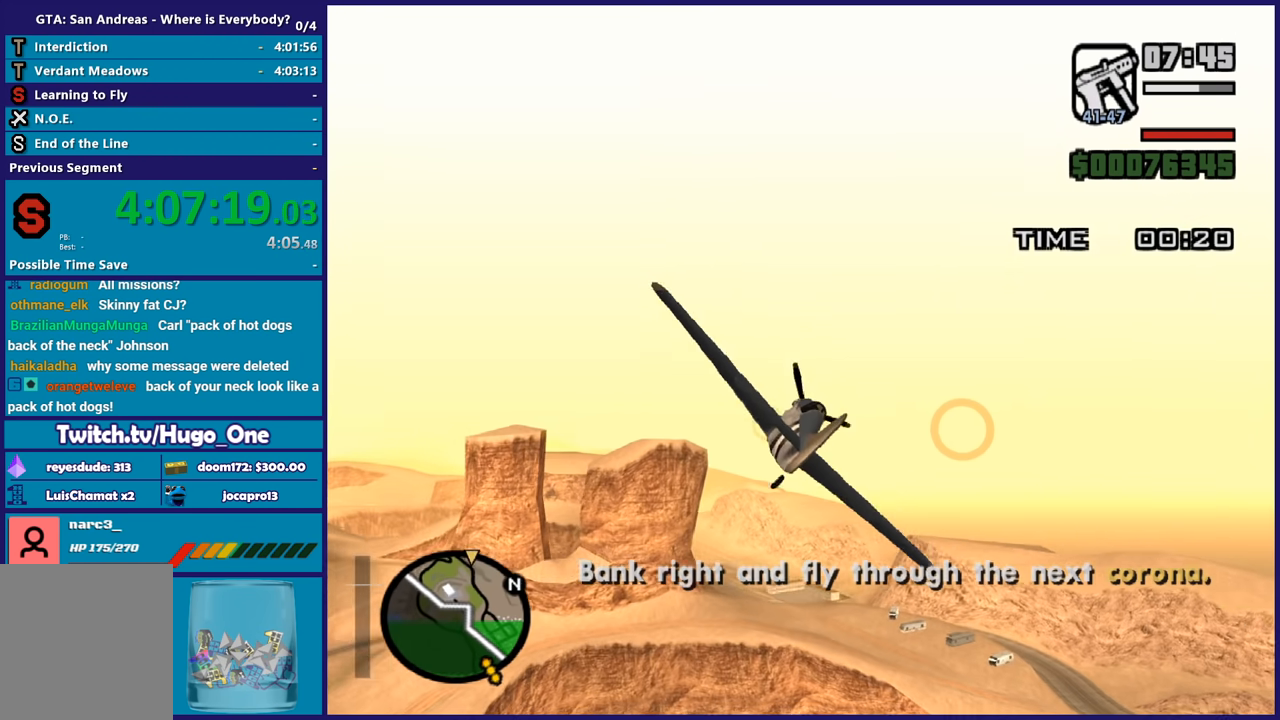
{"buttons": ["R2"], "left_stick": "center", "right_stick": "center", "events": []}
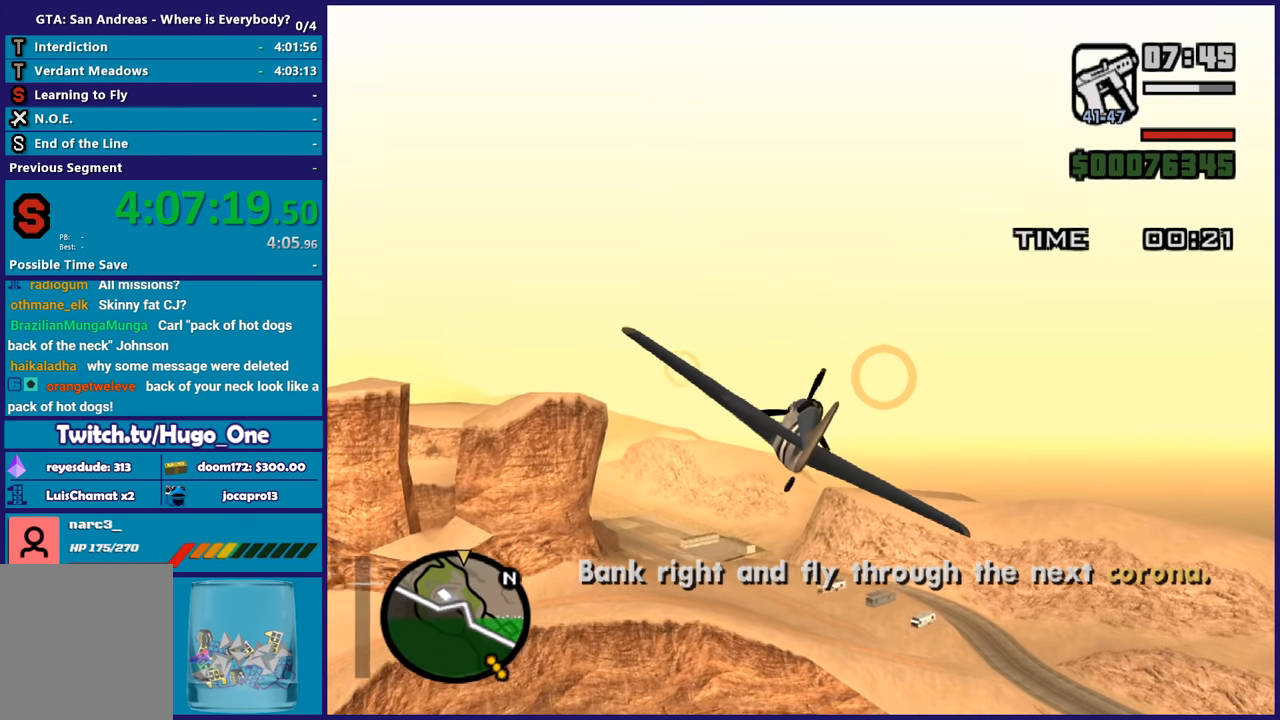
{"buttons": ["R2"], "left_stick": "center", "right_stick": "center", "events": []}
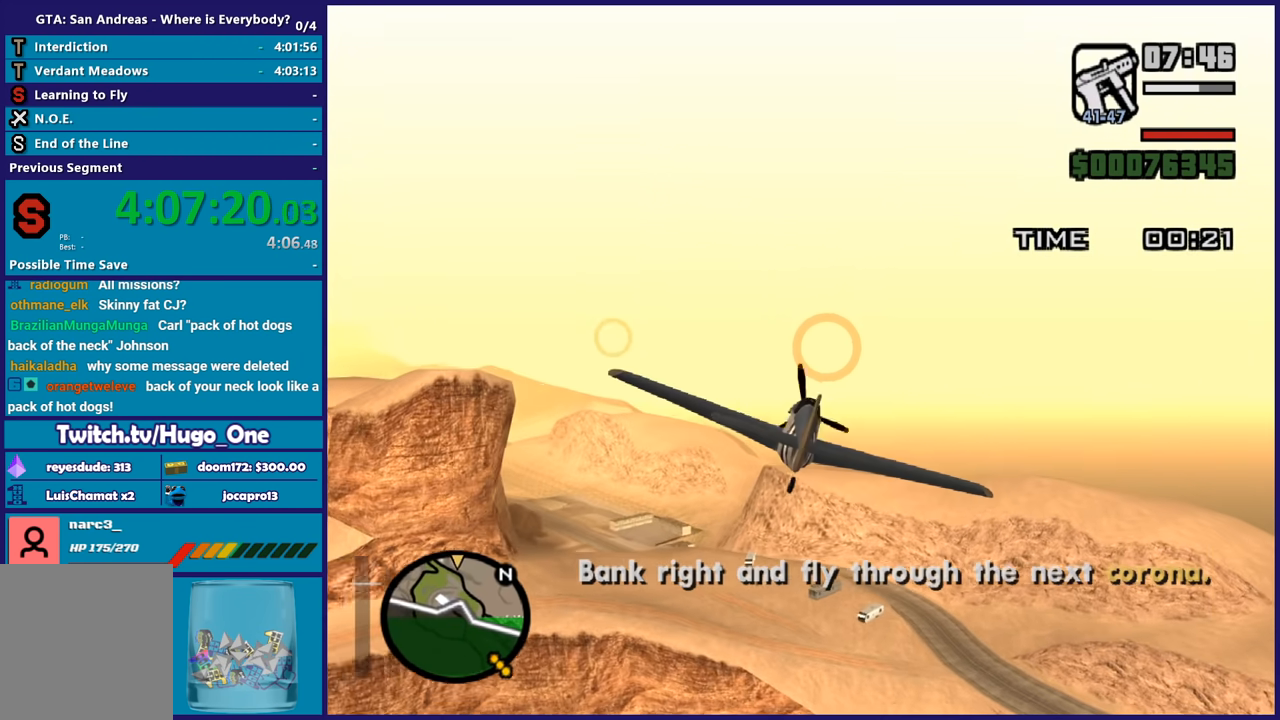
{"buttons": ["R2"], "left_stick": "center", "right_stick": "center", "events": []}